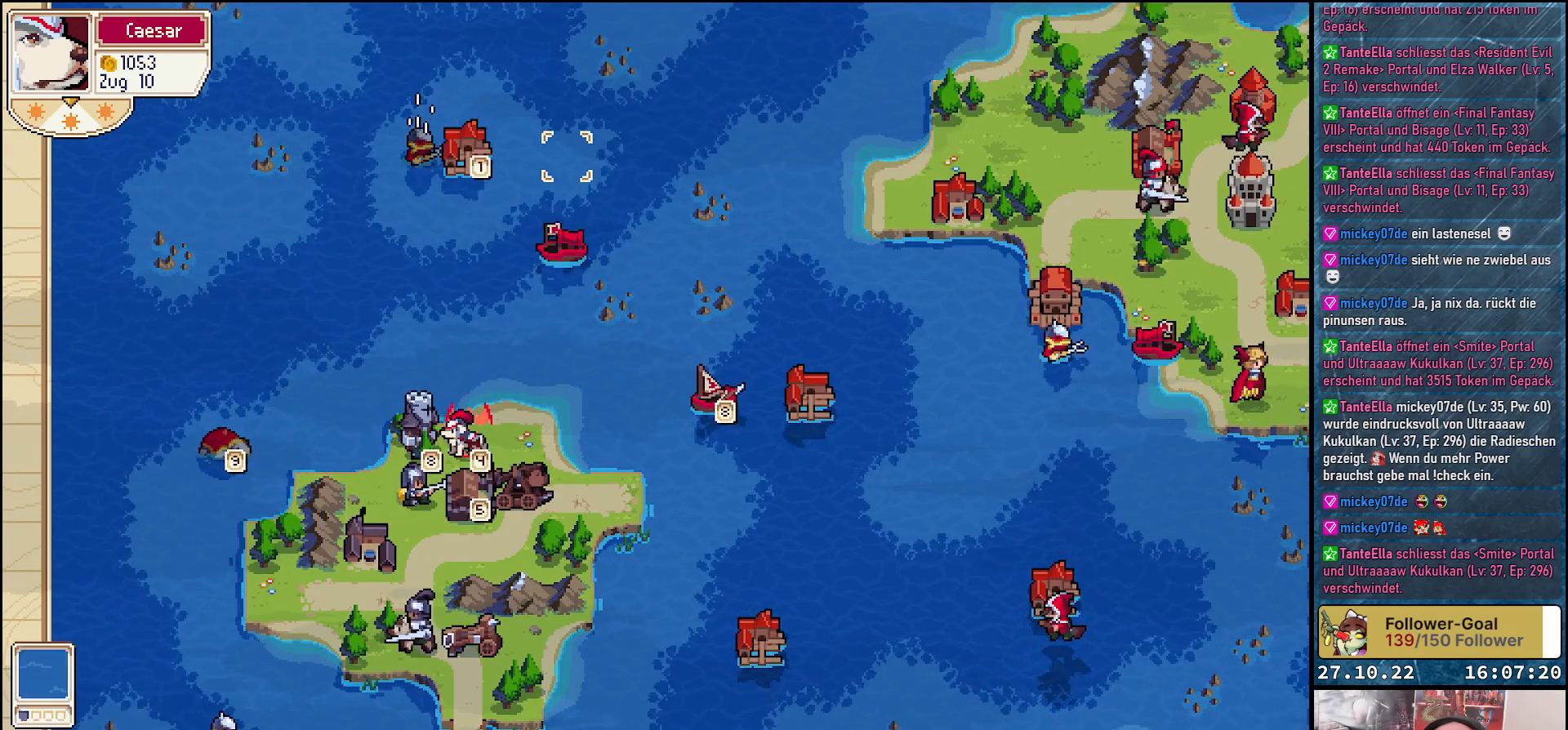
Gameplay with a controller (Xbox layout); each line is a JSON object with the inputs held at the frame after it. "events" lists button and stick changes between this image and that frame as [ms after this image, input, new state], when the widget could be followed in between. Not read: left_stick.
{"buttons": [], "right_stick": "center", "events": [[167, "DPAD_DOWN", "down"], [300, "DPAD_DOWN", "up"], [417, "DPAD_DOWN", "down"], [500, "DPAD_DOWN", "up"]]}
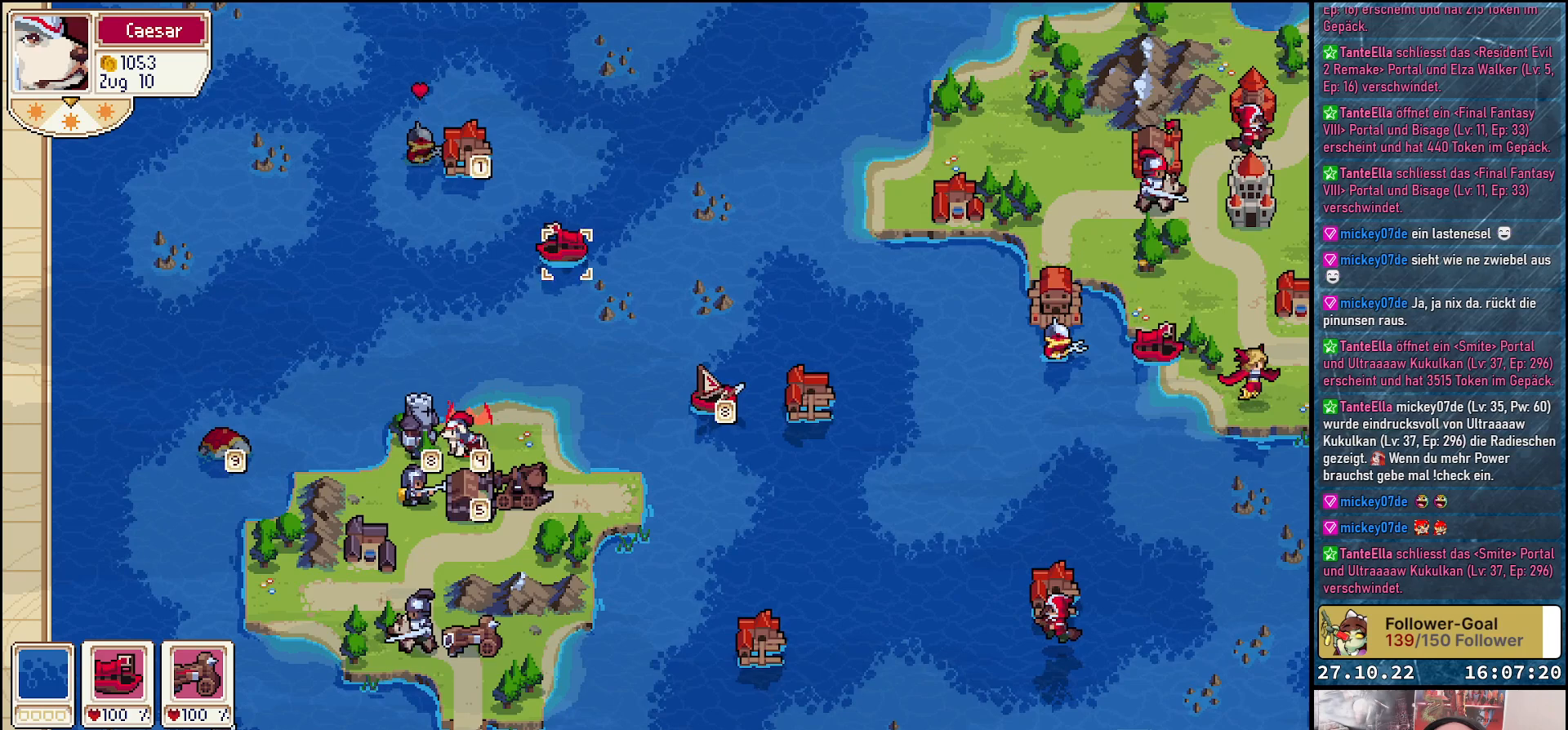
{"buttons": ["DPAD_LEFT"], "right_stick": "center", "events": [[200, "A", "down"], [317, "A", "up"], [400, "DPAD_LEFT", "down"]]}
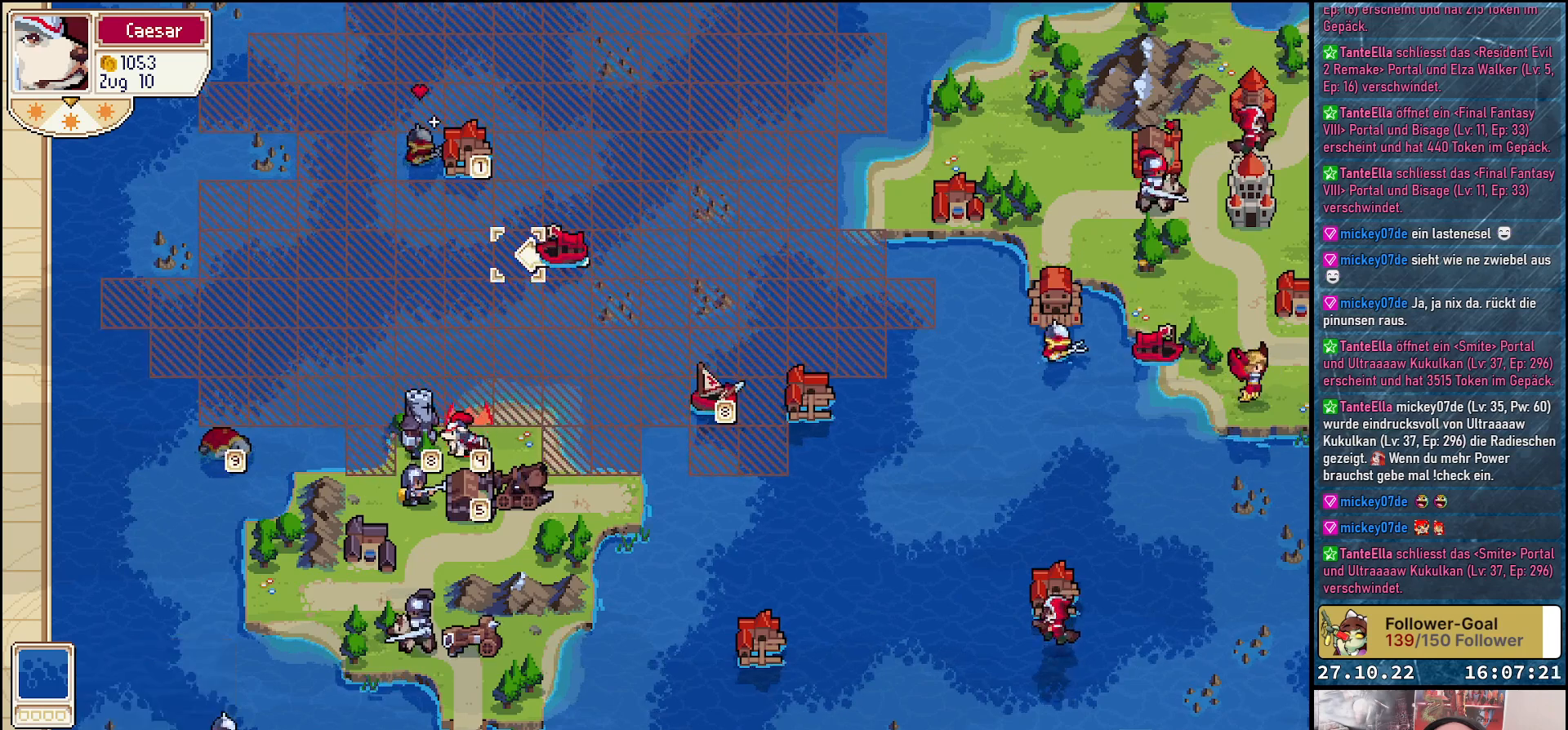
{"buttons": ["DPAD_DOWN"], "right_stick": "center", "events": [[50, "DPAD_LEFT", "up"], [217, "DPAD_DOWN", "down"], [367, "DPAD_DOWN", "up"], [483, "DPAD_DOWN", "down"]]}
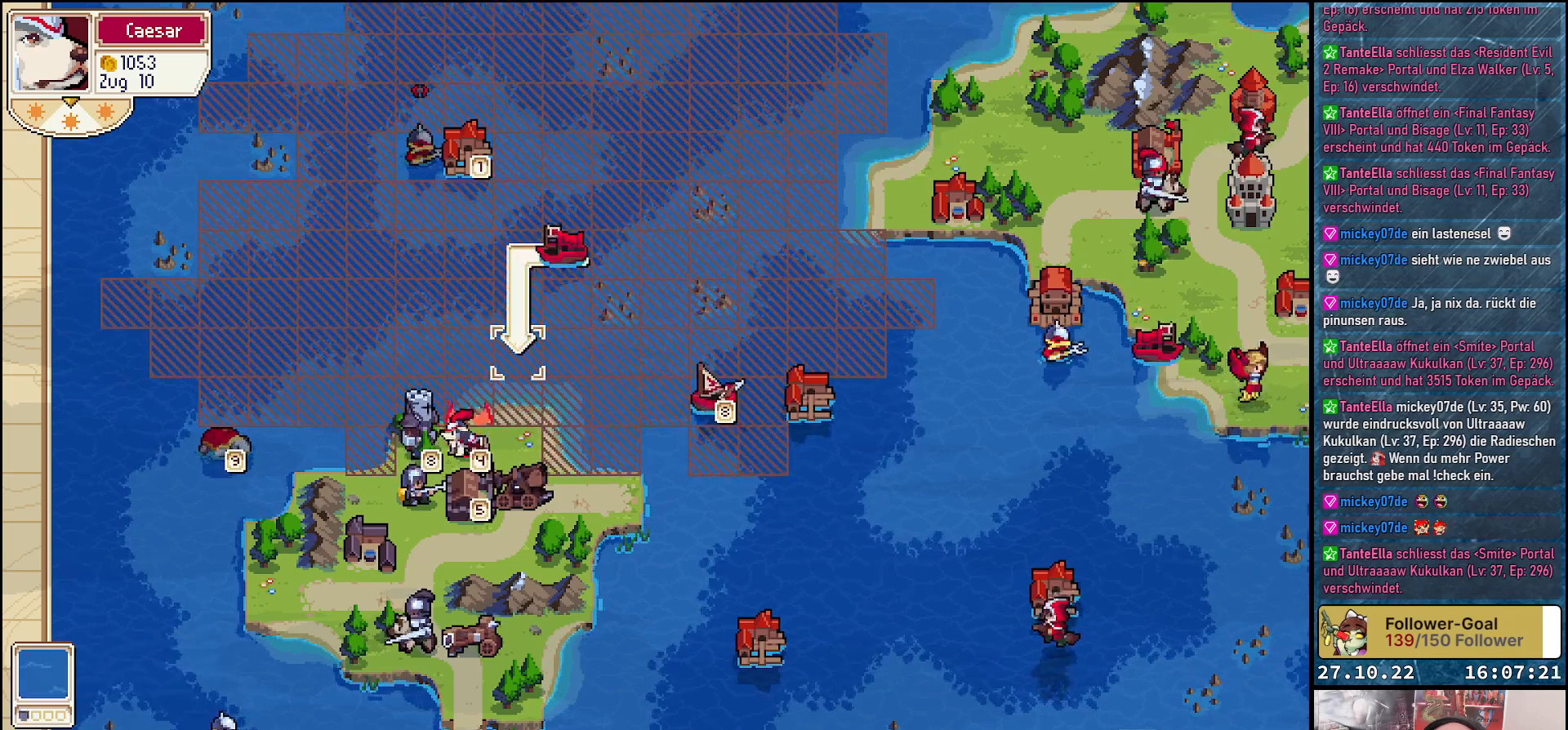
{"buttons": [], "right_stick": "center", "events": [[100, "DPAD_DOWN", "up"], [217, "DPAD_DOWN", "down"], [333, "DPAD_DOWN", "up"]]}
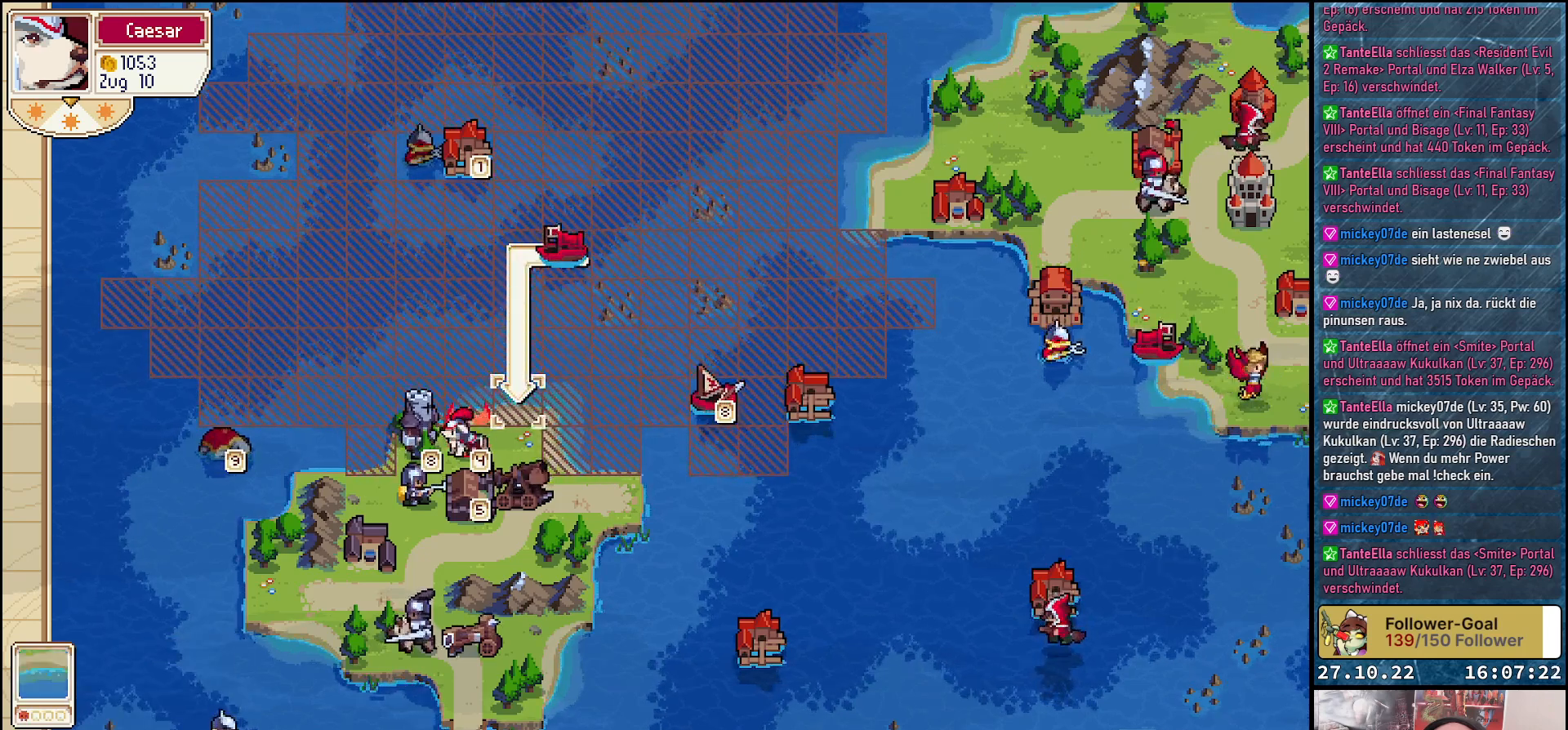
{"buttons": [], "right_stick": "center", "events": [[183, "A", "down"], [317, "A", "up"]]}
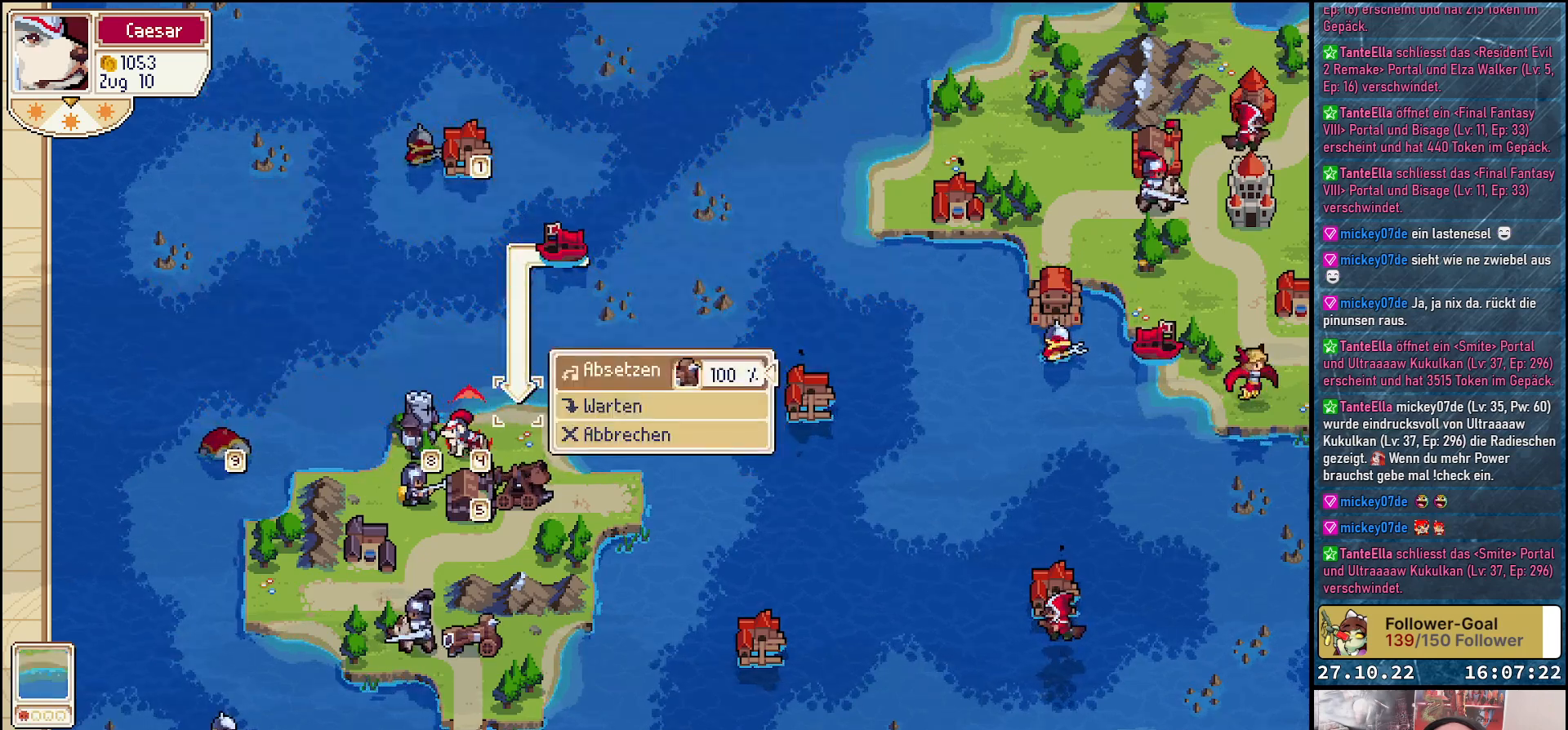
{"buttons": [], "right_stick": "center", "events": [[100, "DPAD_DOWN", "down"], [200, "DPAD_DOWN", "up"], [400, "DPAD_UP", "down"], [500, "DPAD_UP", "up"]]}
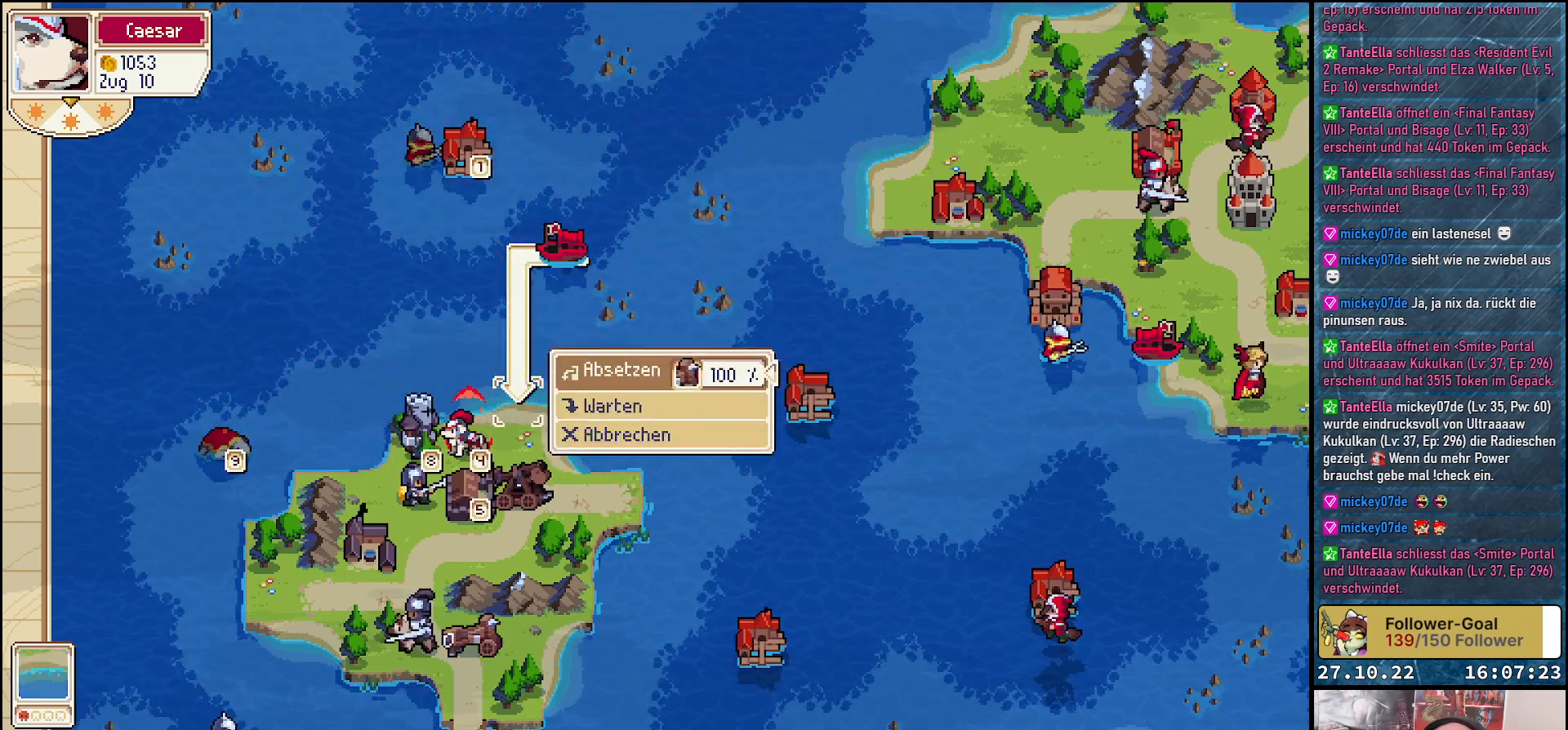
{"buttons": [], "right_stick": "center", "events": [[133, "A", "down"], [250, "A", "up"], [333, "DPAD_DOWN", "down"], [467, "DPAD_DOWN", "up"]]}
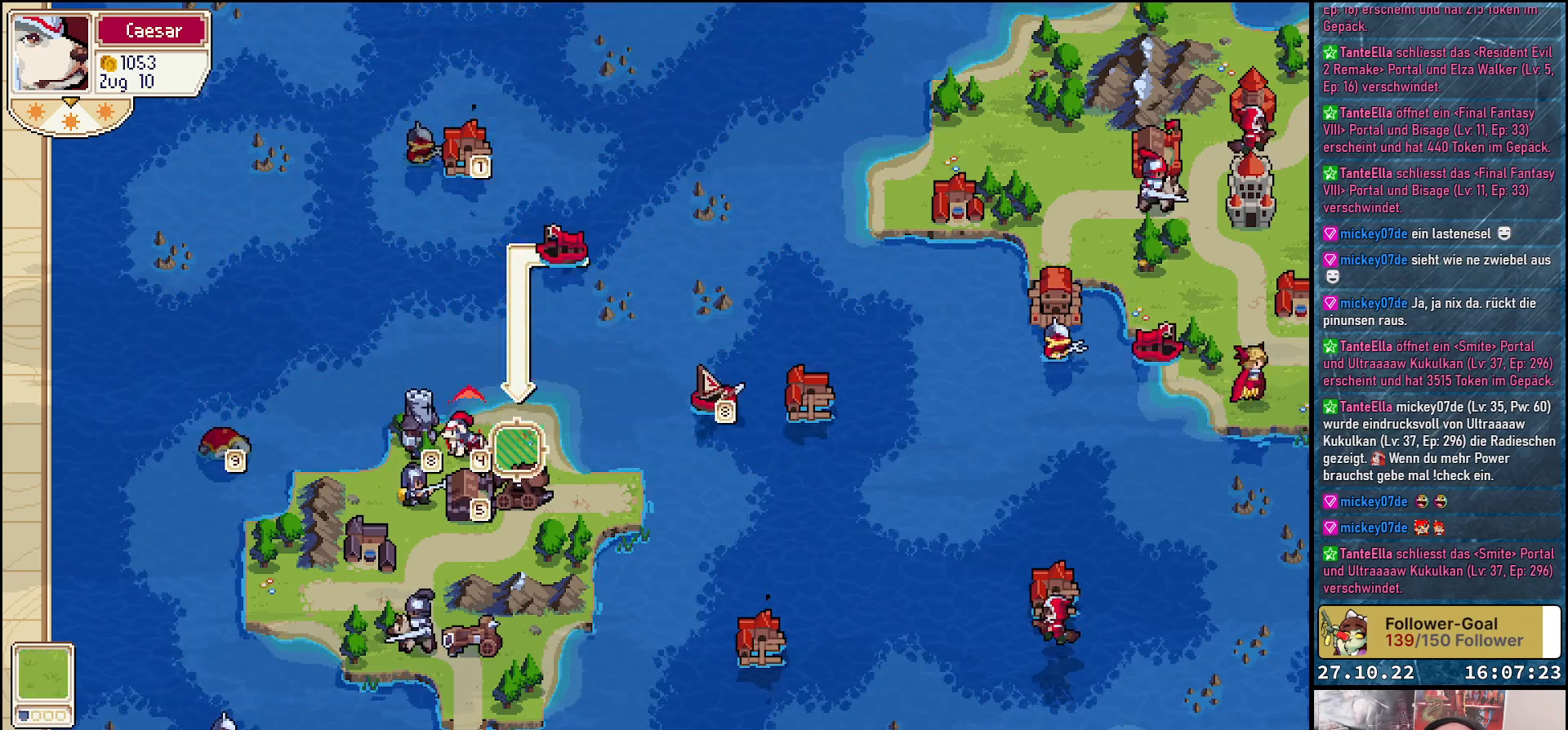
{"buttons": [], "right_stick": "center", "events": []}
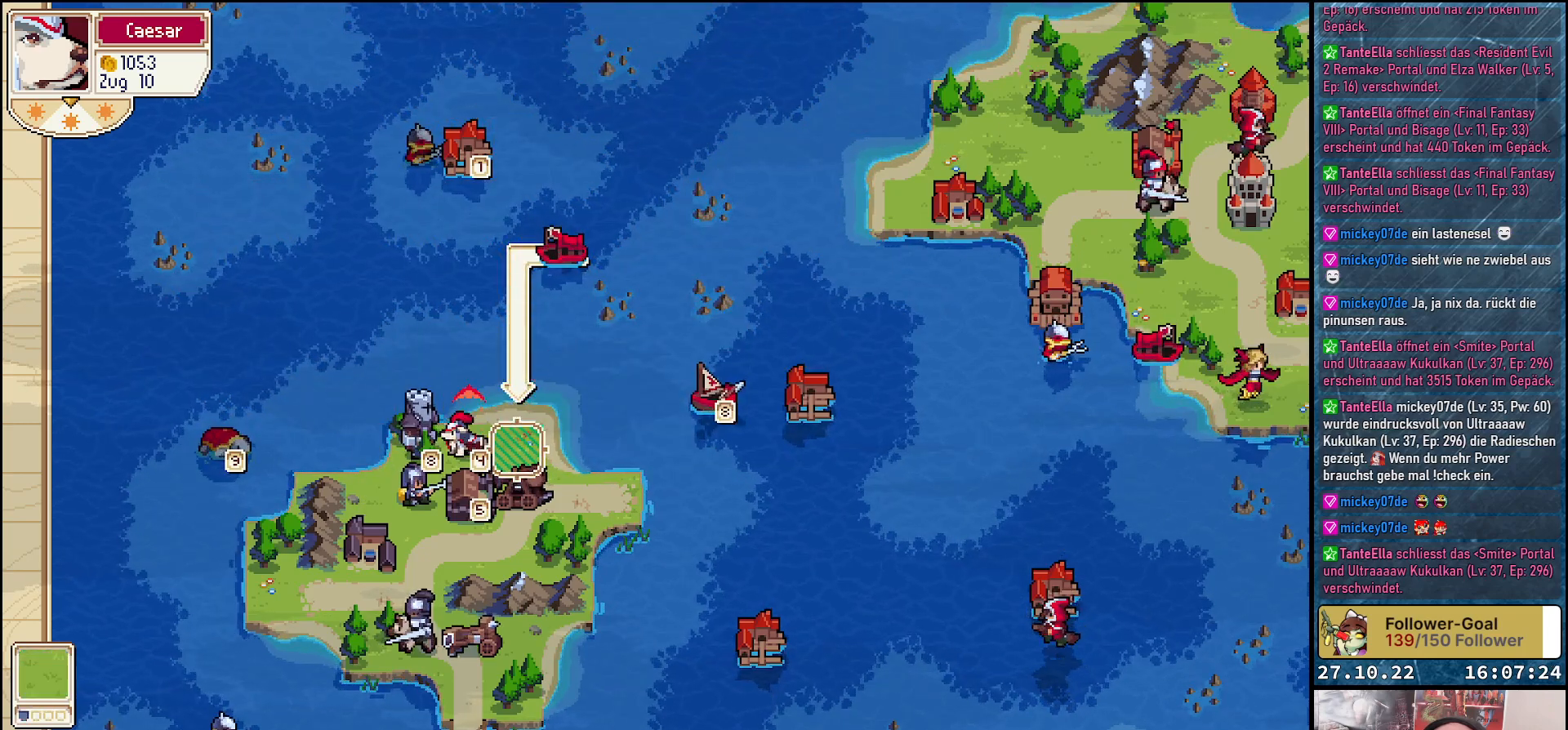
{"buttons": [], "right_stick": "center", "events": []}
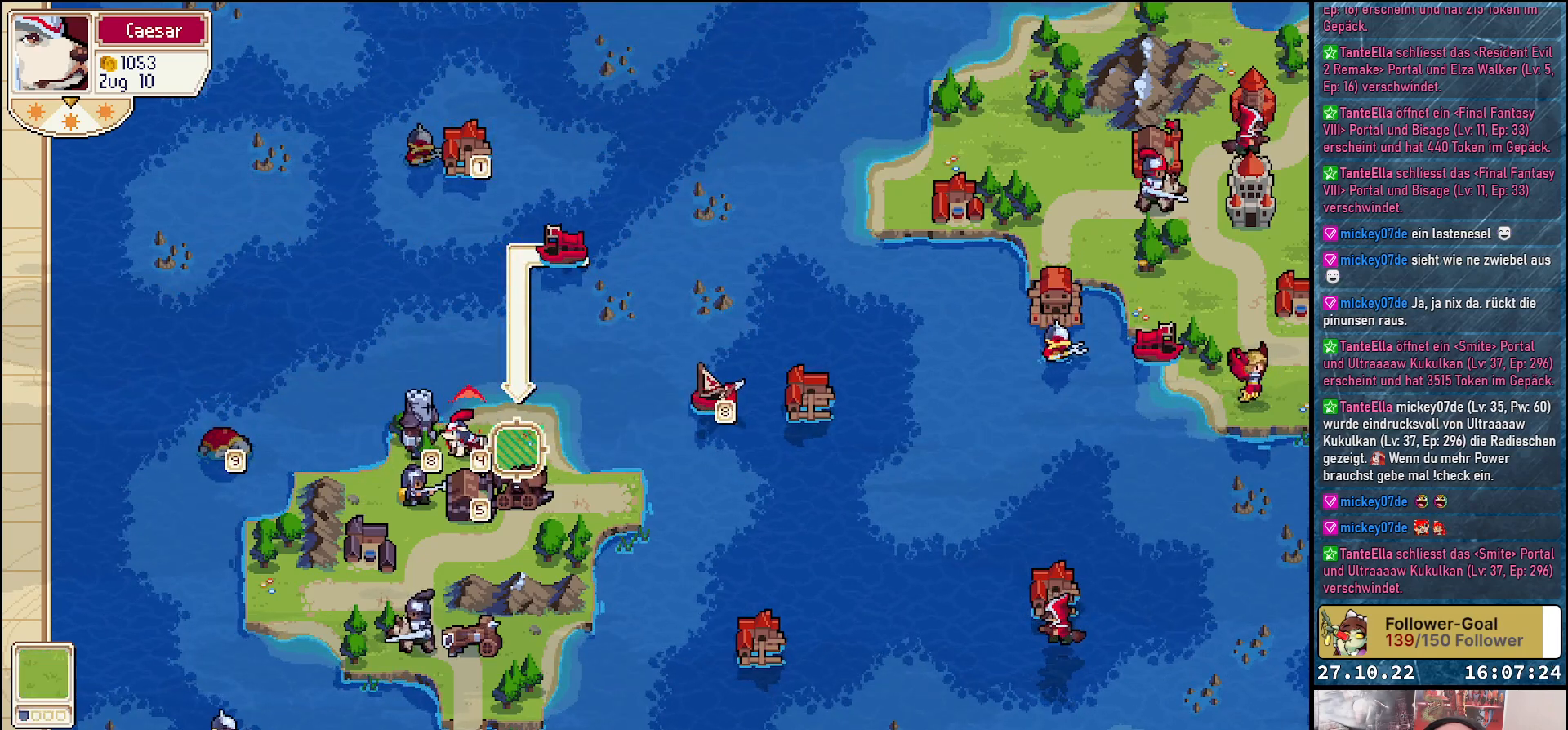
{"buttons": [], "right_stick": "center", "events": []}
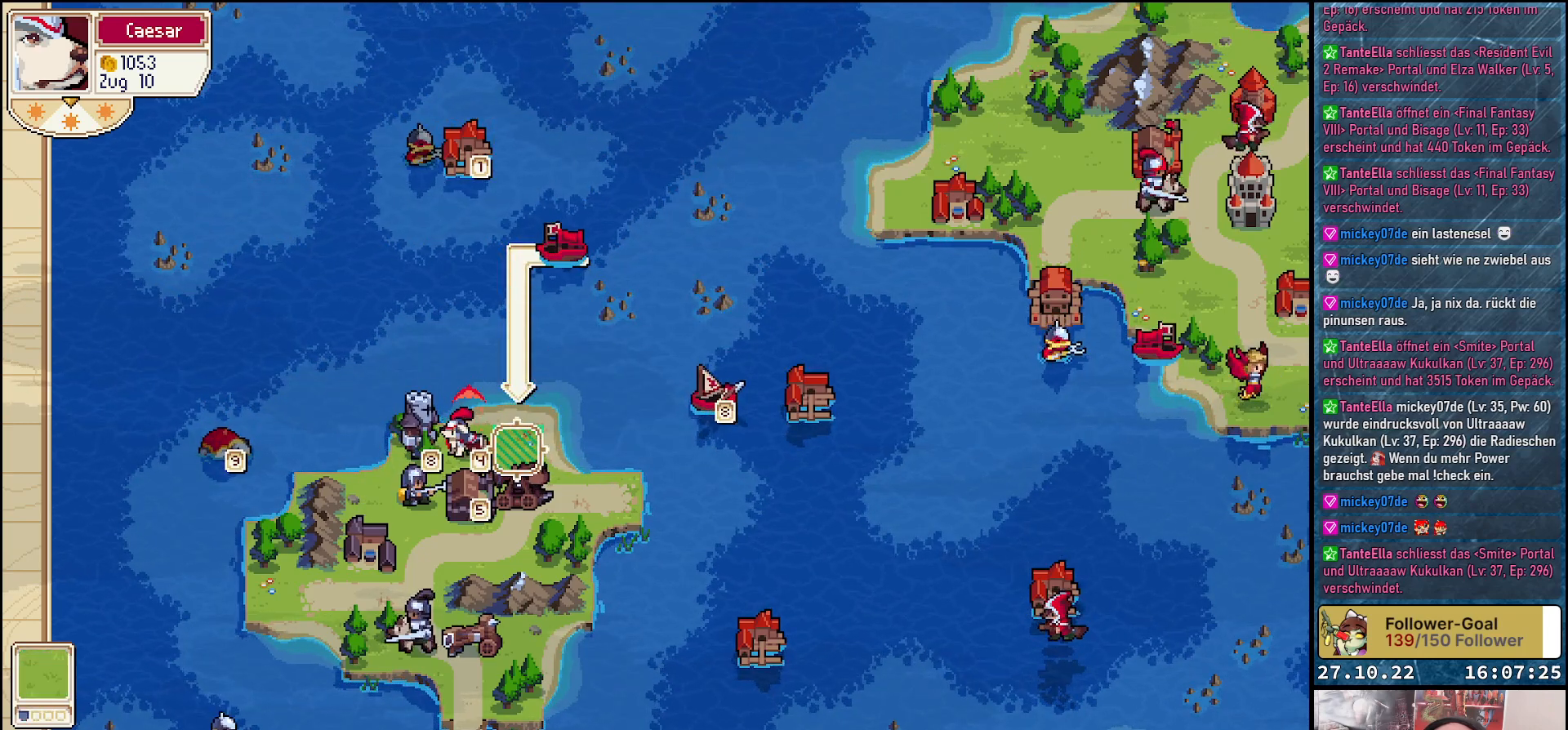
{"buttons": [], "right_stick": "center", "events": []}
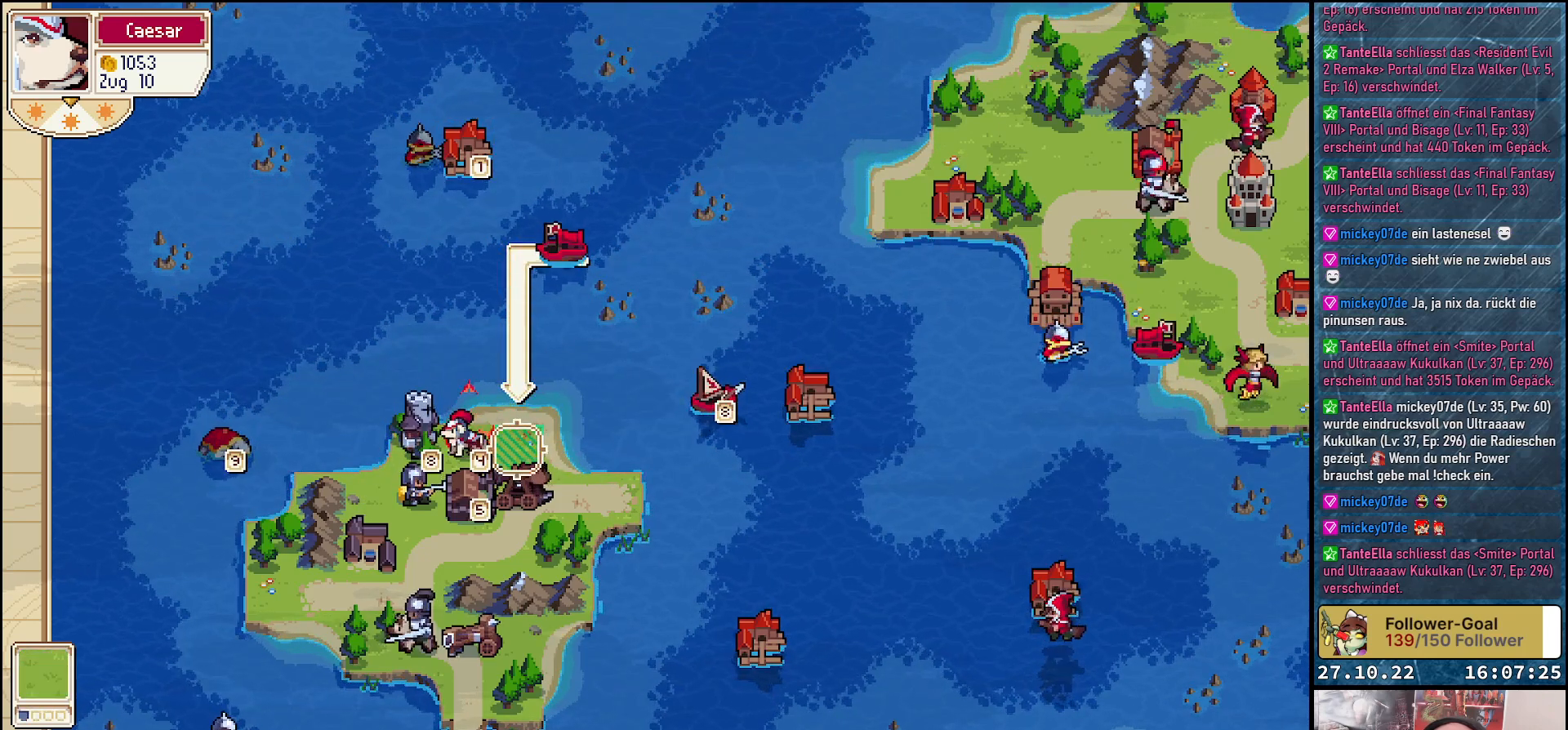
{"buttons": [], "right_stick": "center", "events": [[50, "A", "down"], [167, "A", "up"]]}
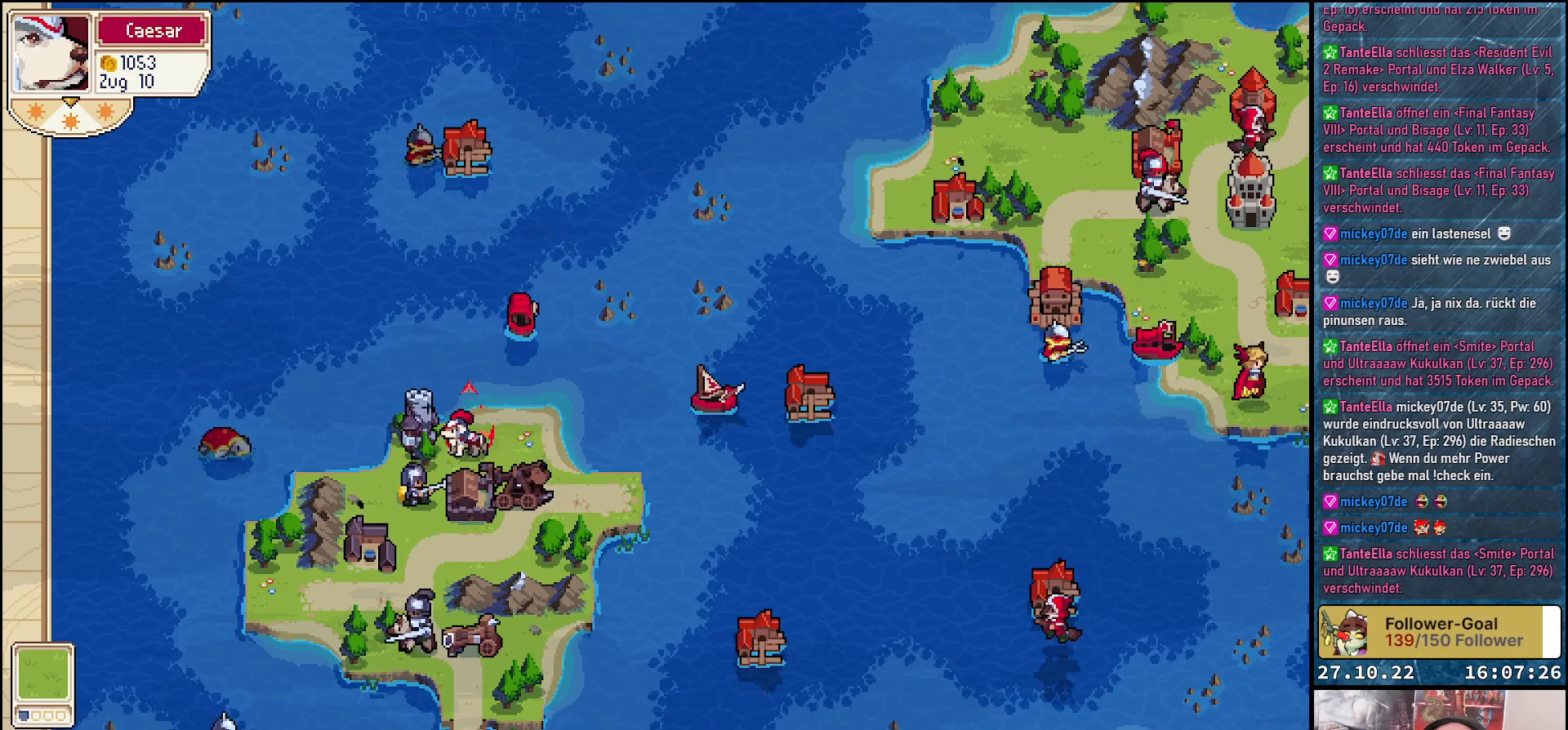
{"buttons": [], "right_stick": "center", "events": []}
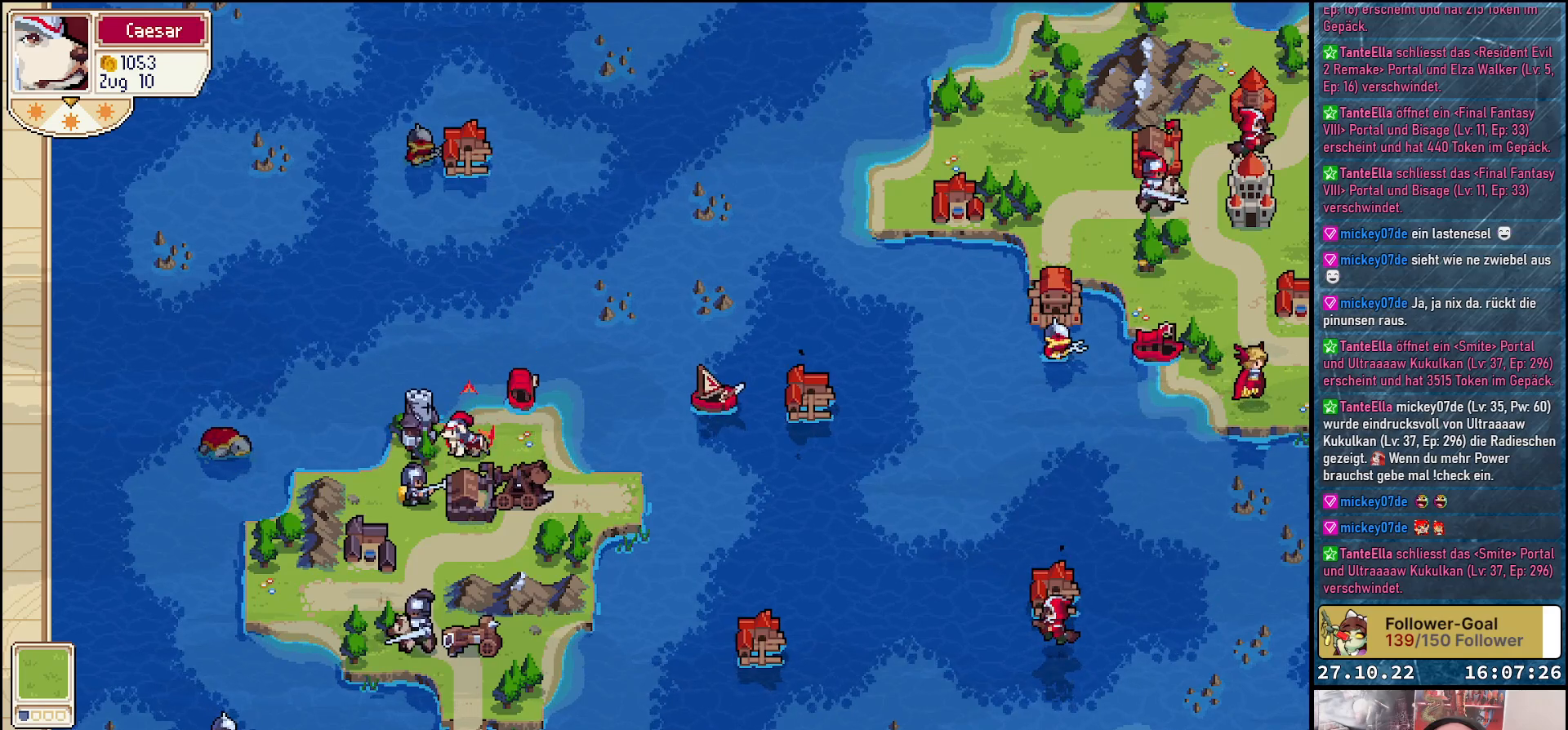
{"buttons": [], "right_stick": "center", "events": []}
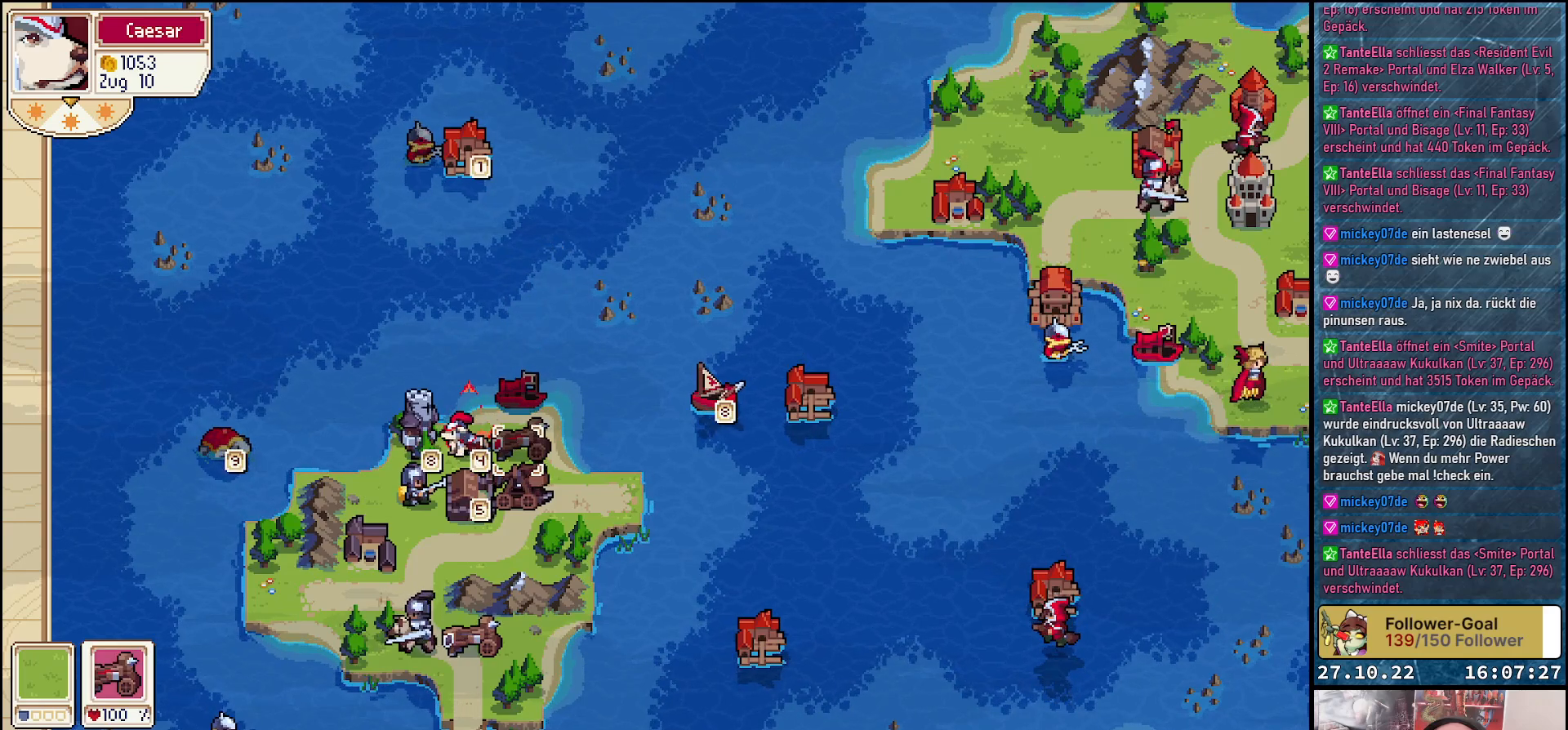
{"buttons": ["DPAD_RIGHT"], "right_stick": "center", "events": [[233, "DPAD_RIGHT", "down"]]}
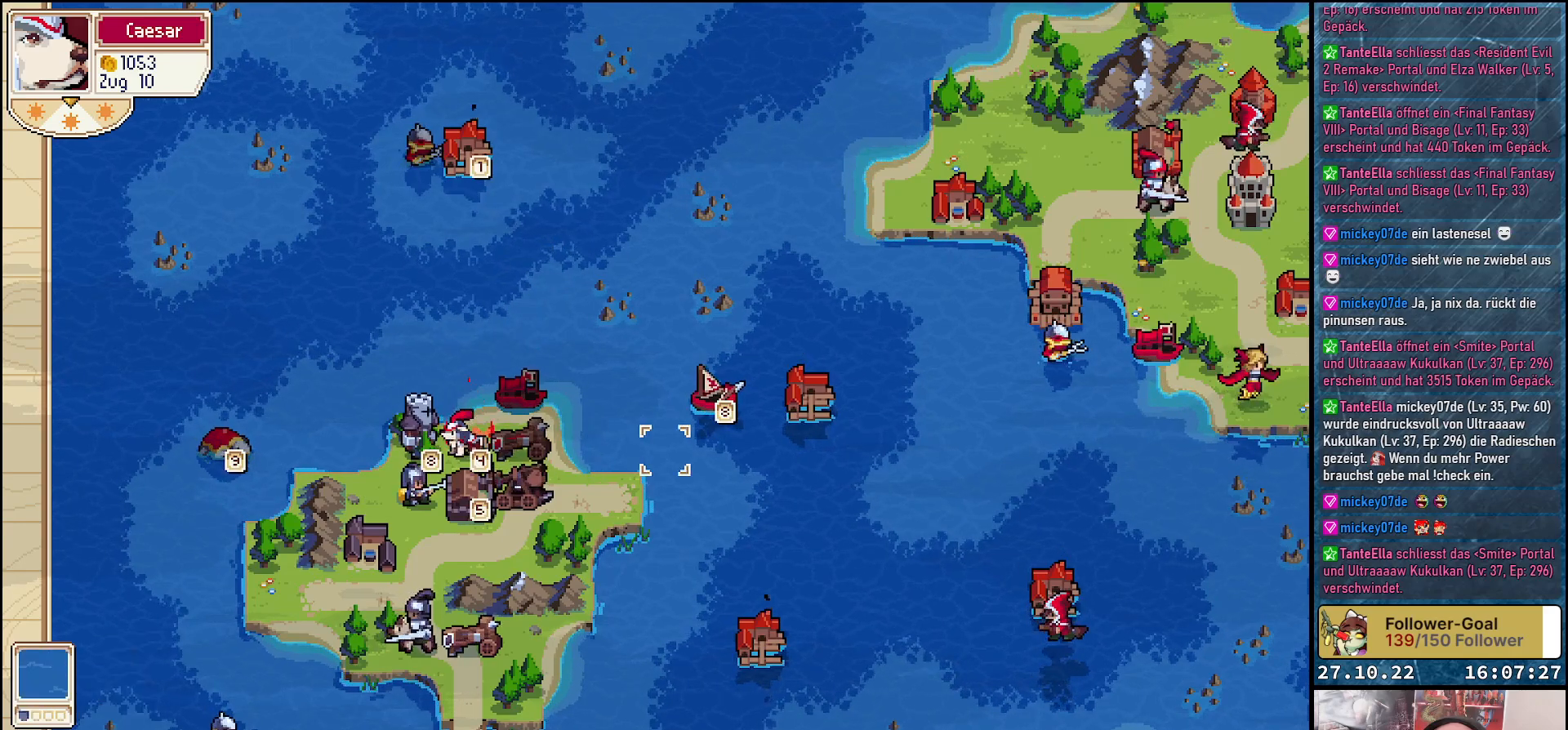
{"buttons": ["A"], "right_stick": "center", "events": [[117, "DPAD_RIGHT", "up"], [133, "DPAD_UP", "down"], [217, "DPAD_UP", "up"], [400, "A", "down"]]}
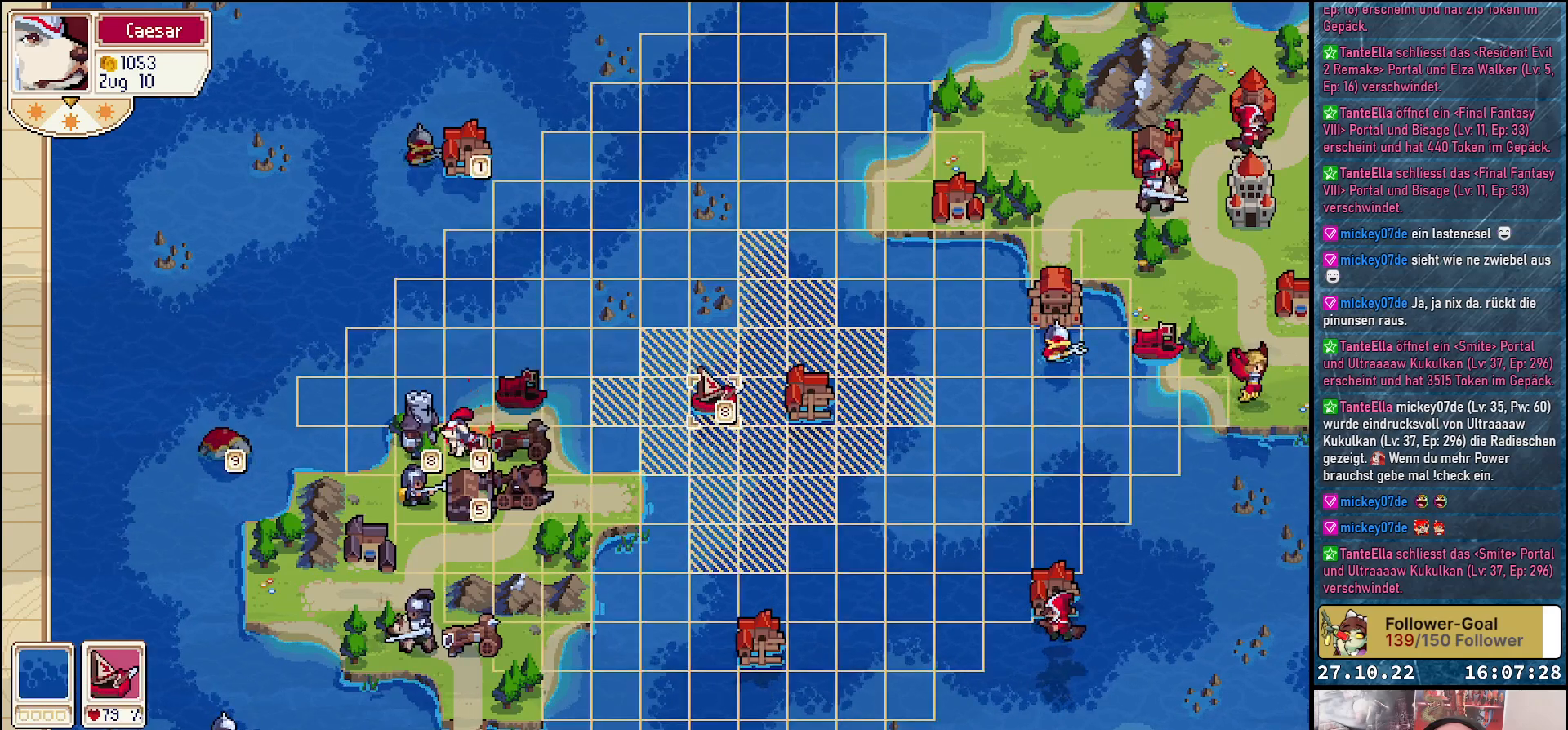
{"buttons": [], "right_stick": "center", "events": [[33, "A", "up"], [317, "DPAD_LEFT", "down"], [467, "DPAD_LEFT", "up"]]}
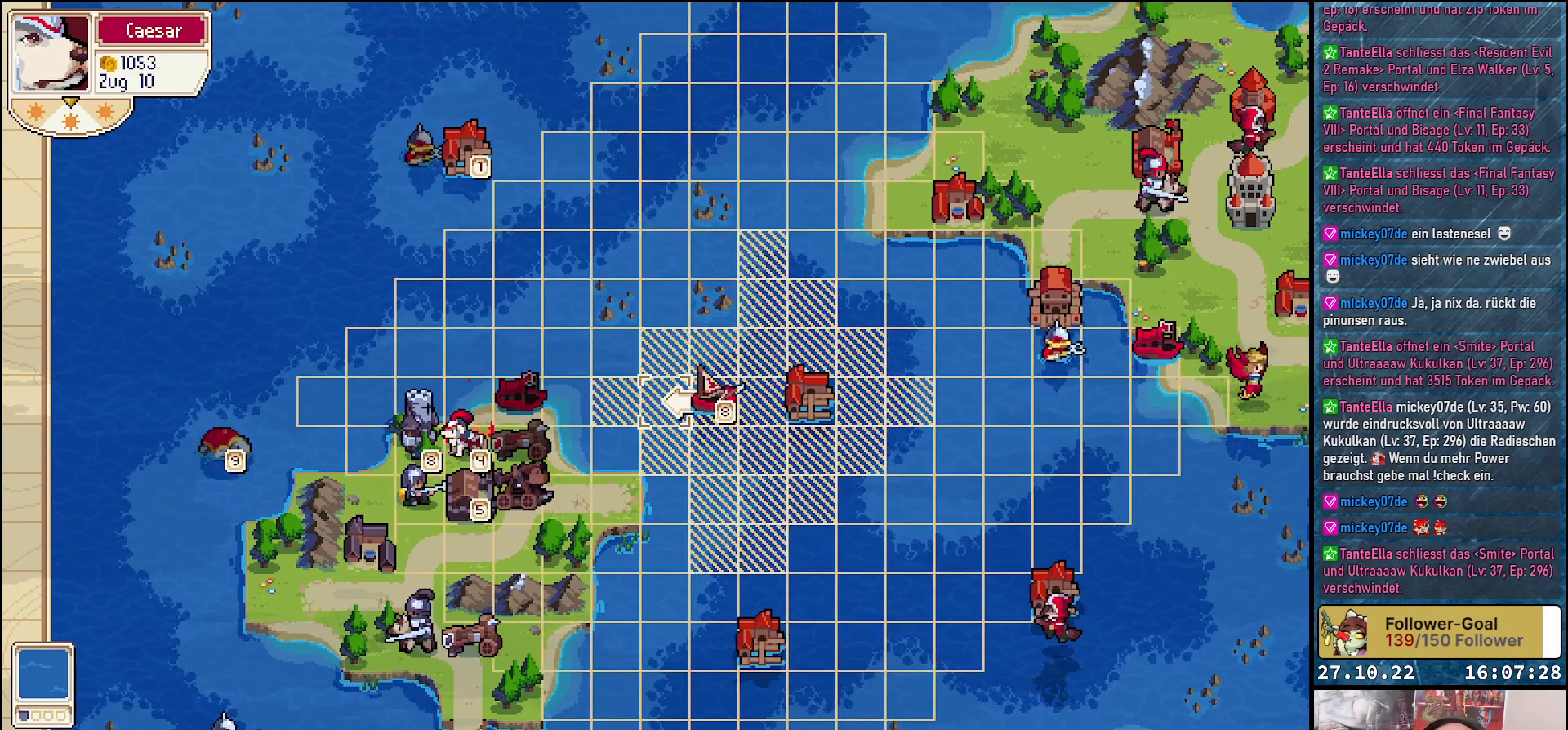
{"buttons": [], "right_stick": "center", "events": [[83, "DPAD_LEFT", "down"], [200, "DPAD_LEFT", "up"]]}
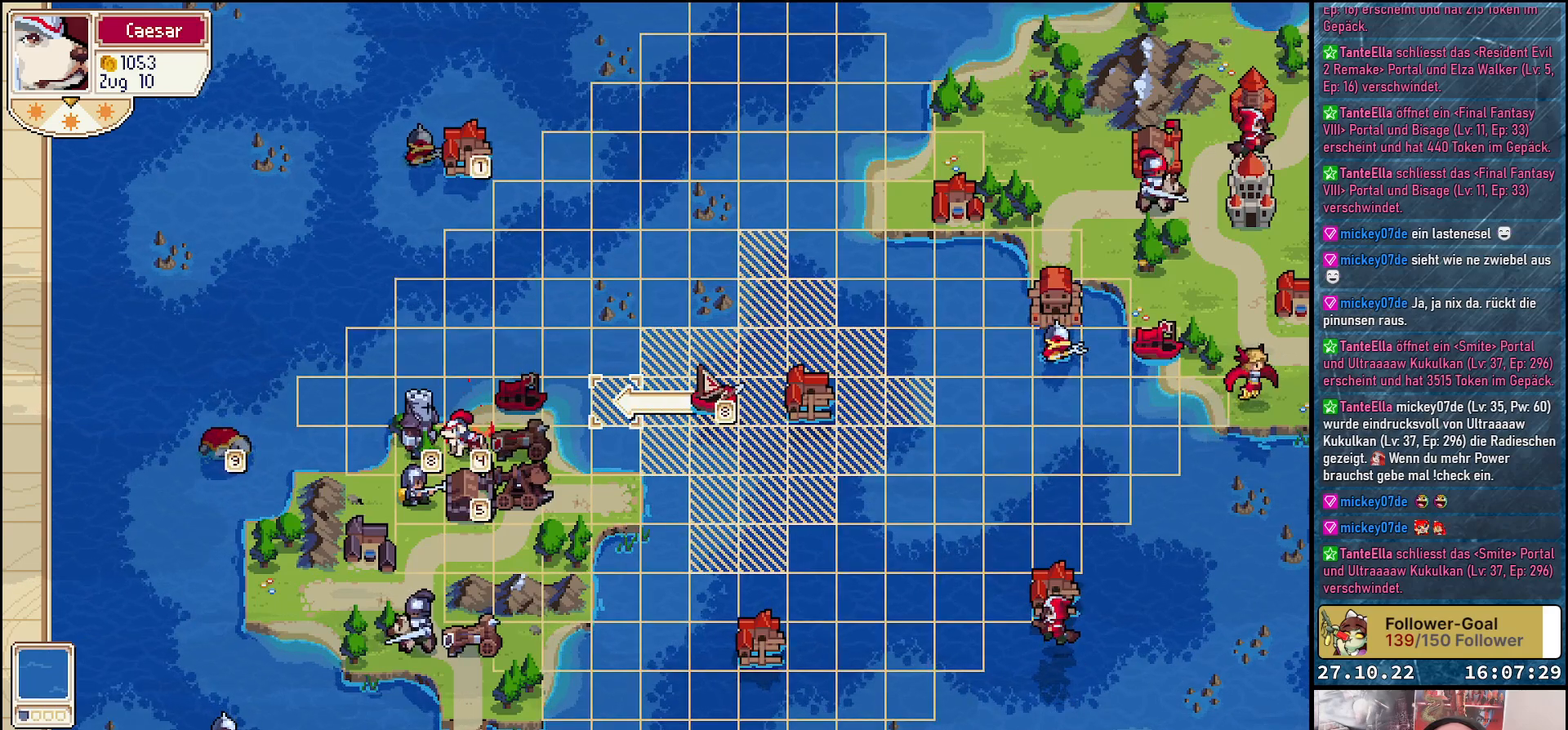
{"buttons": ["A"], "right_stick": "center", "events": [[467, "A", "down"]]}
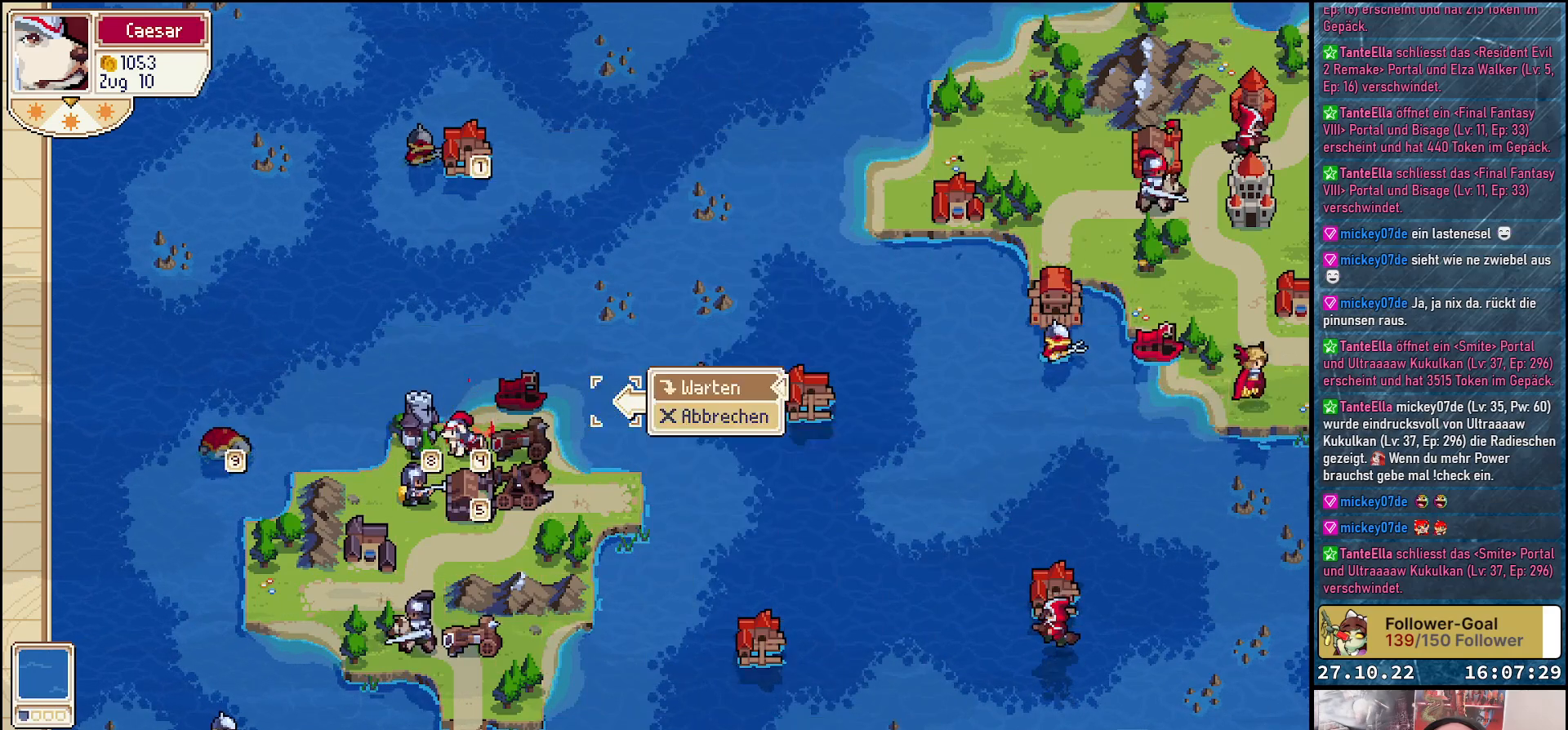
{"buttons": [], "right_stick": "center", "events": [[117, "A", "up"]]}
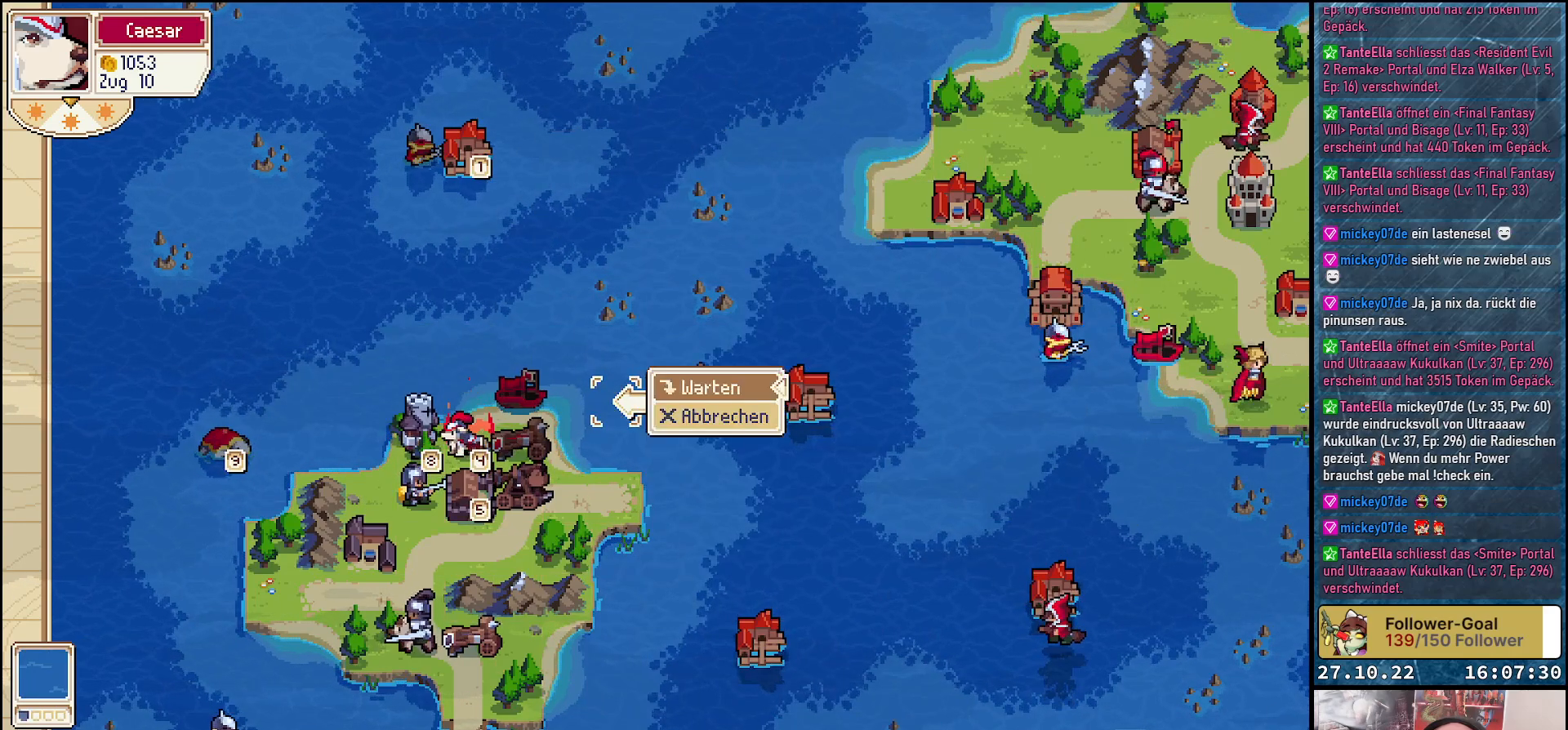
{"buttons": ["B"], "right_stick": "center", "events": [[417, "B", "down"]]}
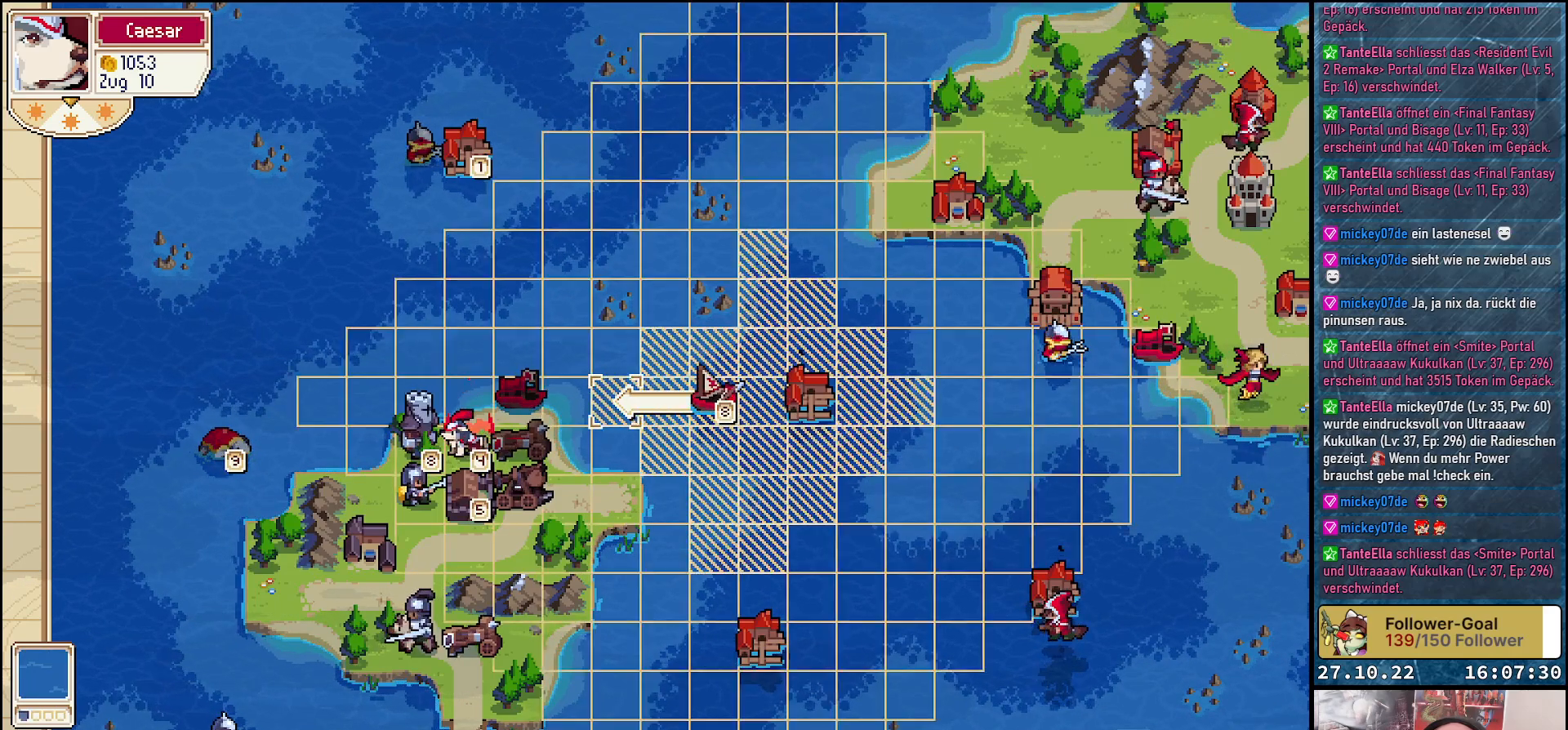
{"buttons": ["DPAD_UP"], "right_stick": "center", "events": [[17, "B", "up"], [300, "DPAD_UP", "down"]]}
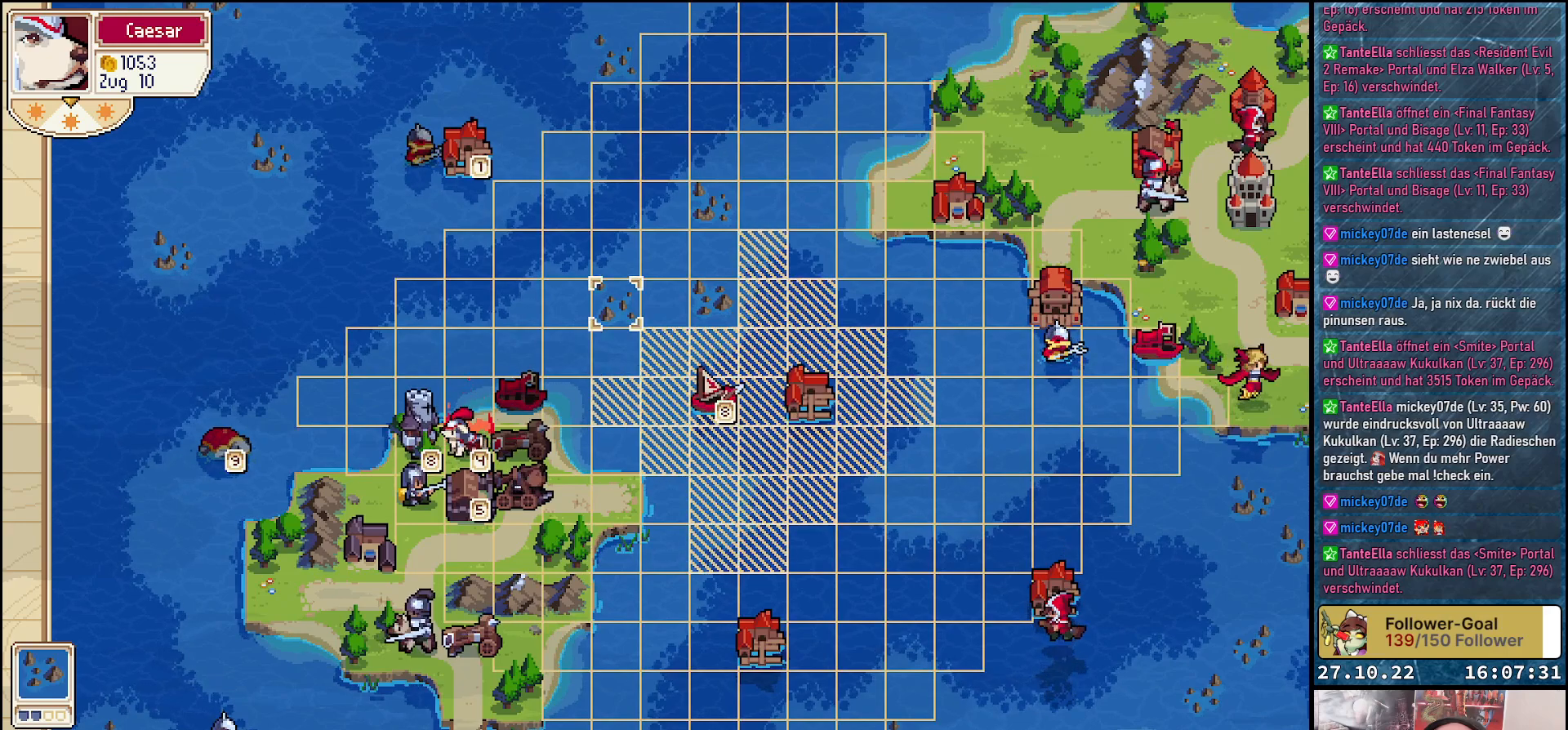
{"buttons": ["DPAD_RIGHT"], "right_stick": "center", "events": [[67, "DPAD_LEFT", "down"], [233, "DPAD_UP", "up"], [250, "DPAD_LEFT", "up"], [350, "DPAD_RIGHT", "down"]]}
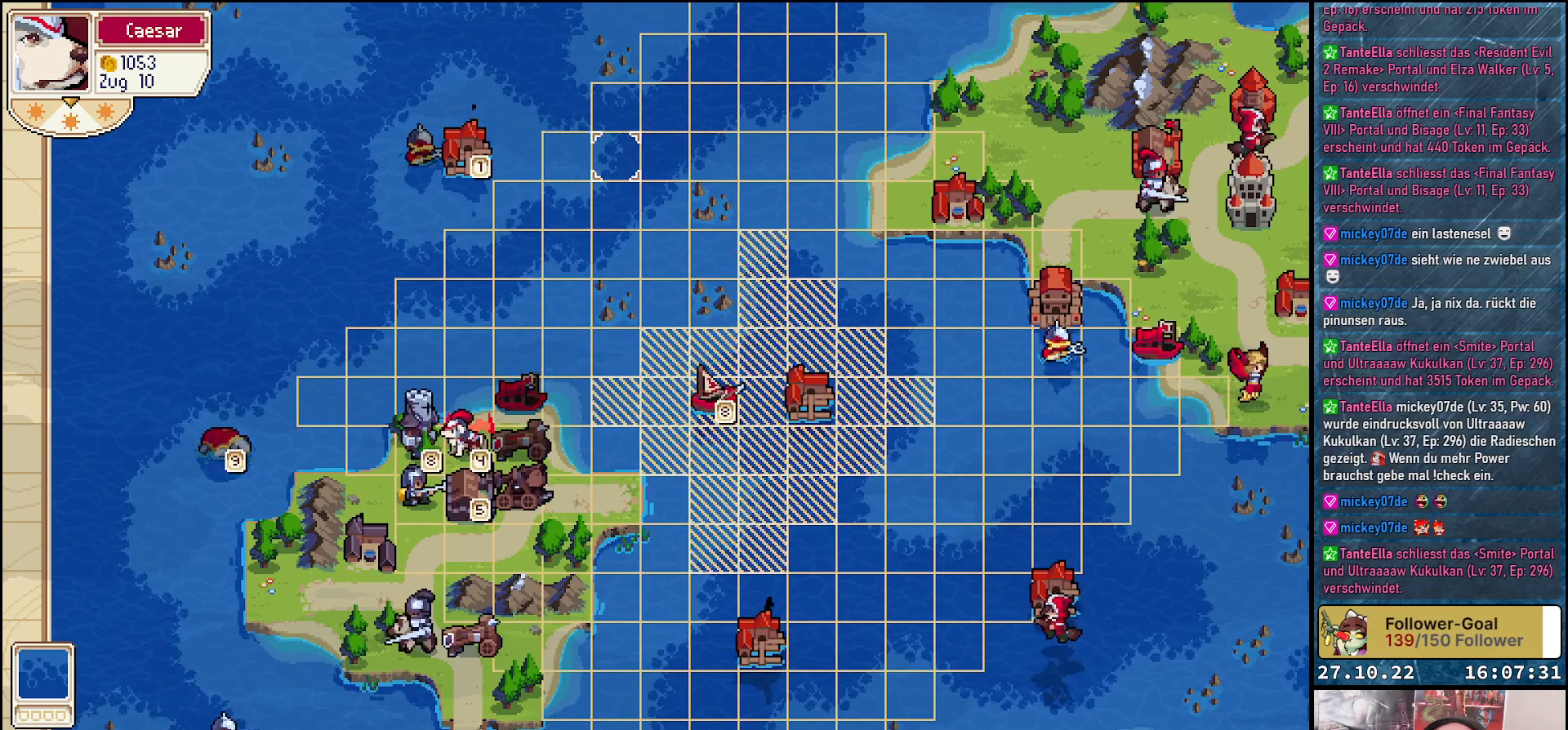
{"buttons": ["DPAD_RIGHT"], "right_stick": "center", "events": [[33, "DPAD_DOWN", "down"], [67, "DPAD_RIGHT", "up"], [250, "DPAD_DOWN", "up"], [417, "DPAD_RIGHT", "down"]]}
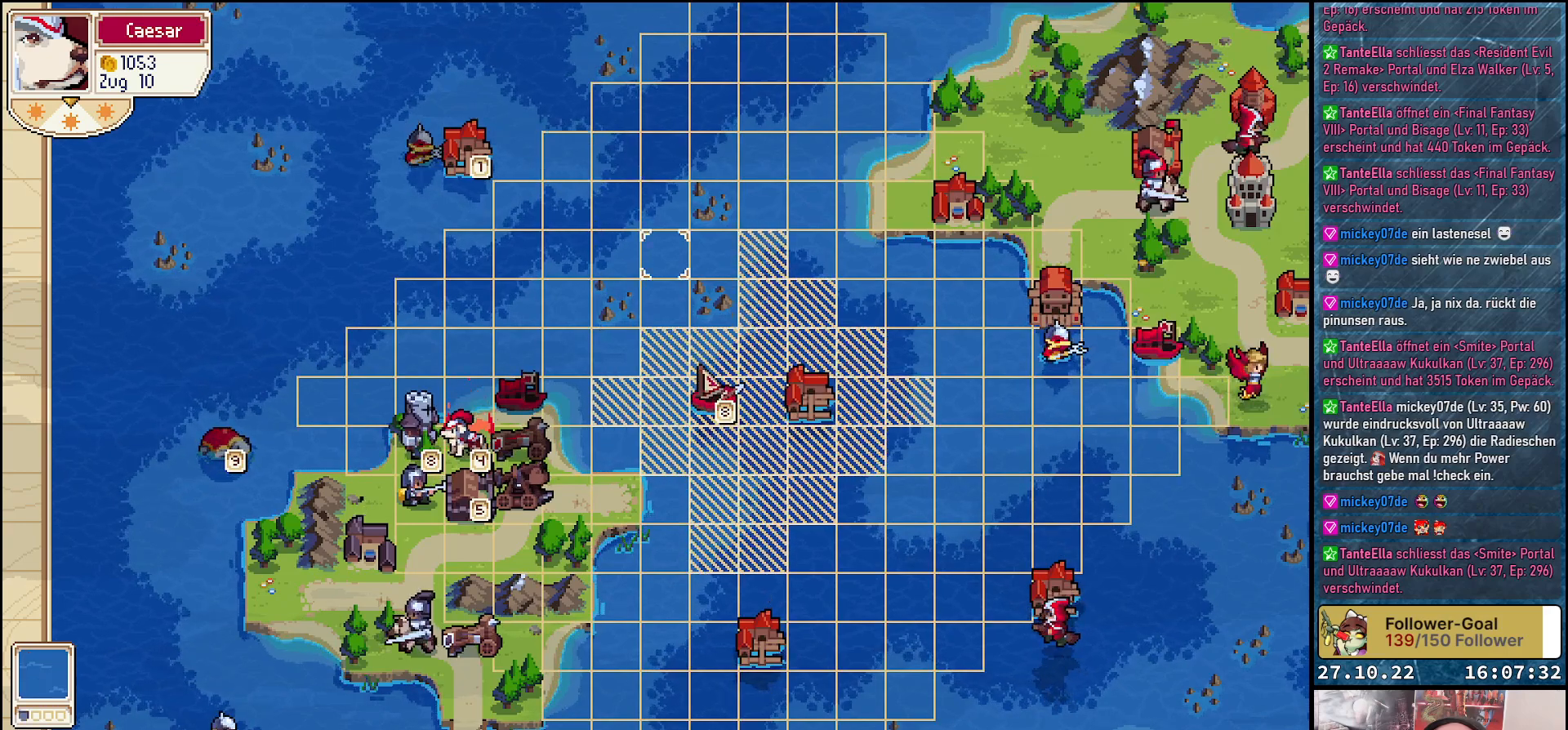
{"buttons": [], "right_stick": "center", "events": [[250, "DPAD_RIGHT", "up"]]}